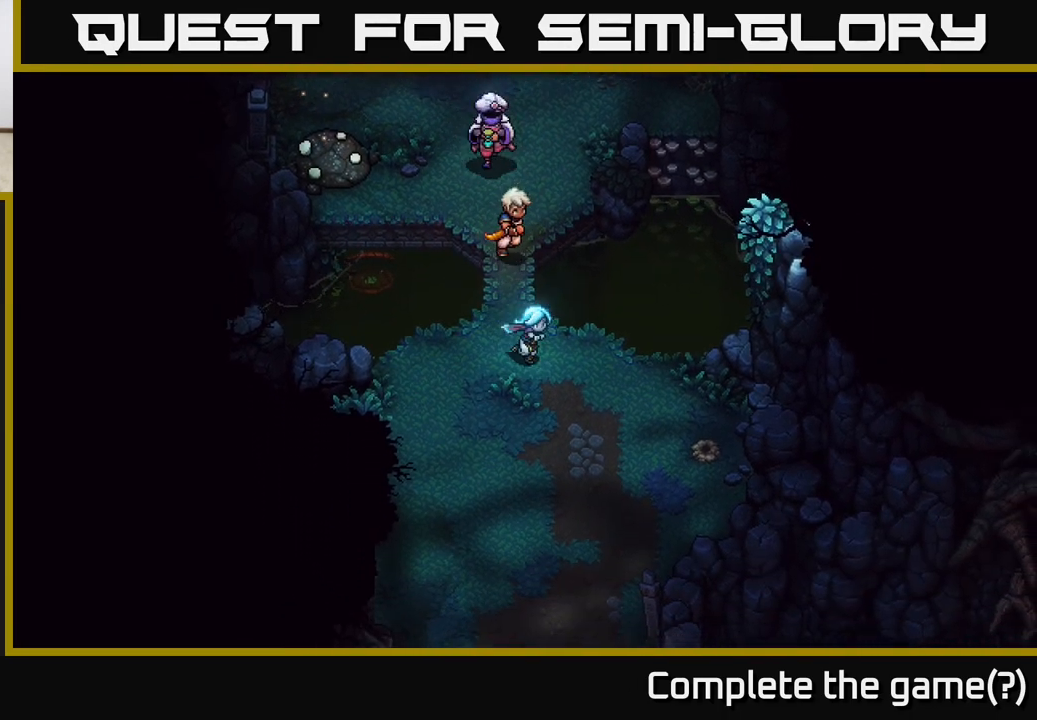
Gameplay with a controller (Xbox layout); each line is a JSON object with the inputs held at the frame after it. "events" lists button and stick changes between this image and that frame as [ms after this image, input, new state], when the widget could be followed in between.
{"buttons": [], "left_stick": "down", "right_stick": "center", "events": [[200, "left_stick", "down"]]}
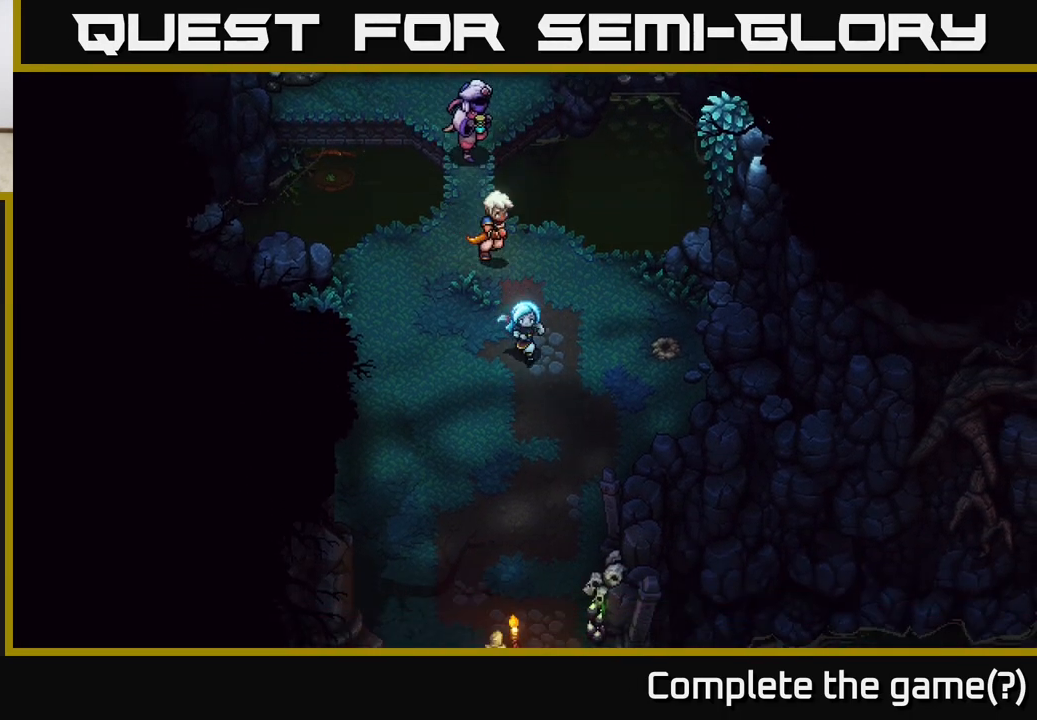
{"buttons": [], "left_stick": "down", "right_stick": "center", "events": []}
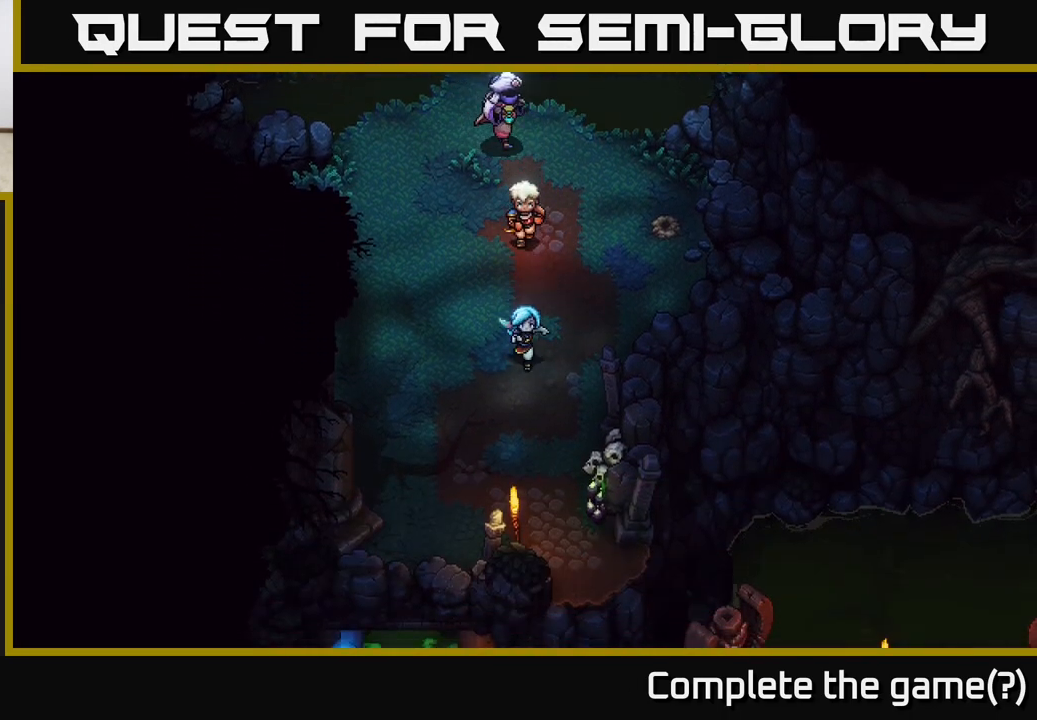
{"buttons": [], "left_stick": "down", "right_stick": "center", "events": []}
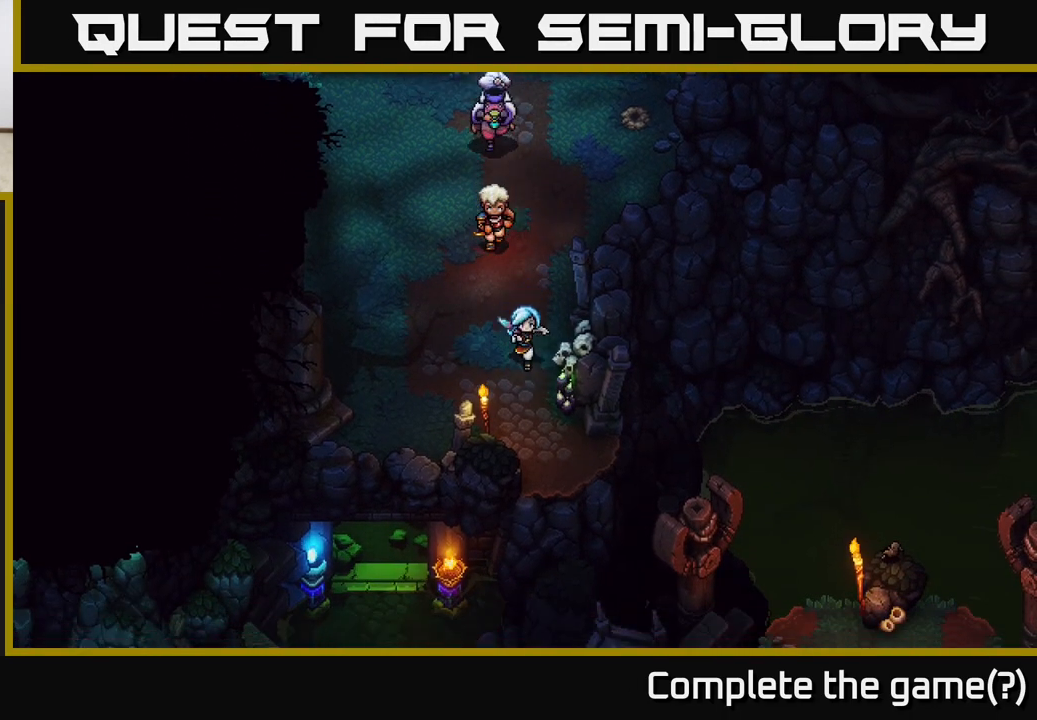
{"buttons": [], "left_stick": "down-right", "right_stick": "center", "events": [[317, "left_stick", "down-right"]]}
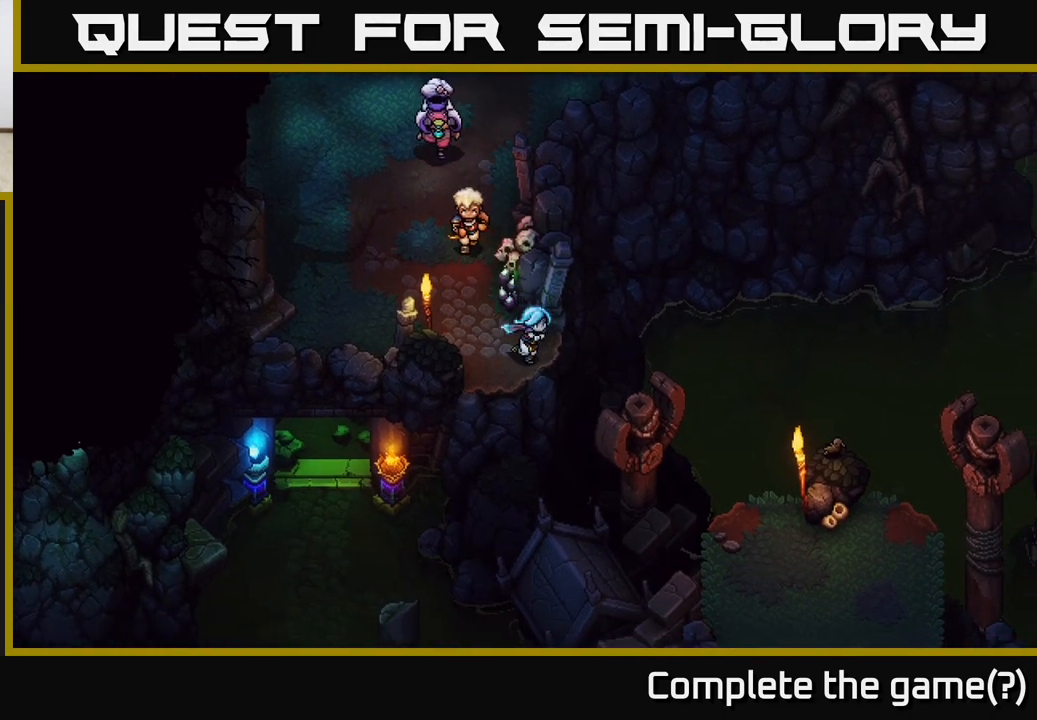
{"buttons": [], "left_stick": "down", "right_stick": "center", "events": [[267, "left_stick", "center"], [417, "left_stick", "down"]]}
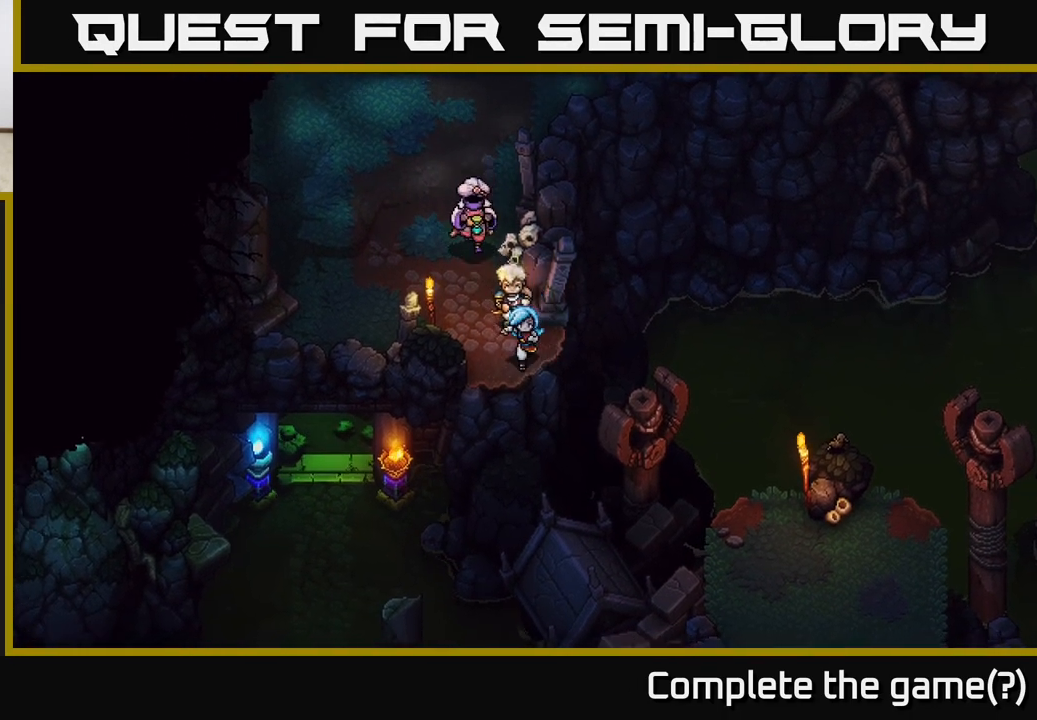
{"buttons": [], "left_stick": "center", "right_stick": "center", "events": [[100, "left_stick", "down-right"], [133, "B", "down"], [333, "B", "up"], [433, "left_stick", "center"]]}
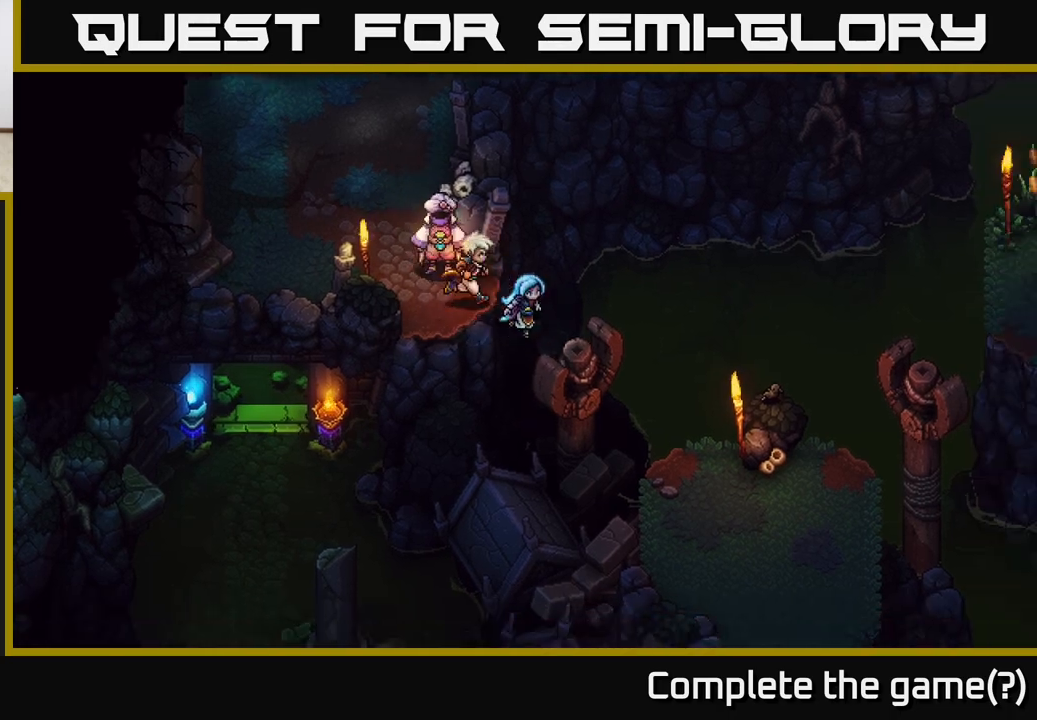
{"buttons": [], "left_stick": "down-right", "right_stick": "center", "events": [[150, "left_stick", "down-right"]]}
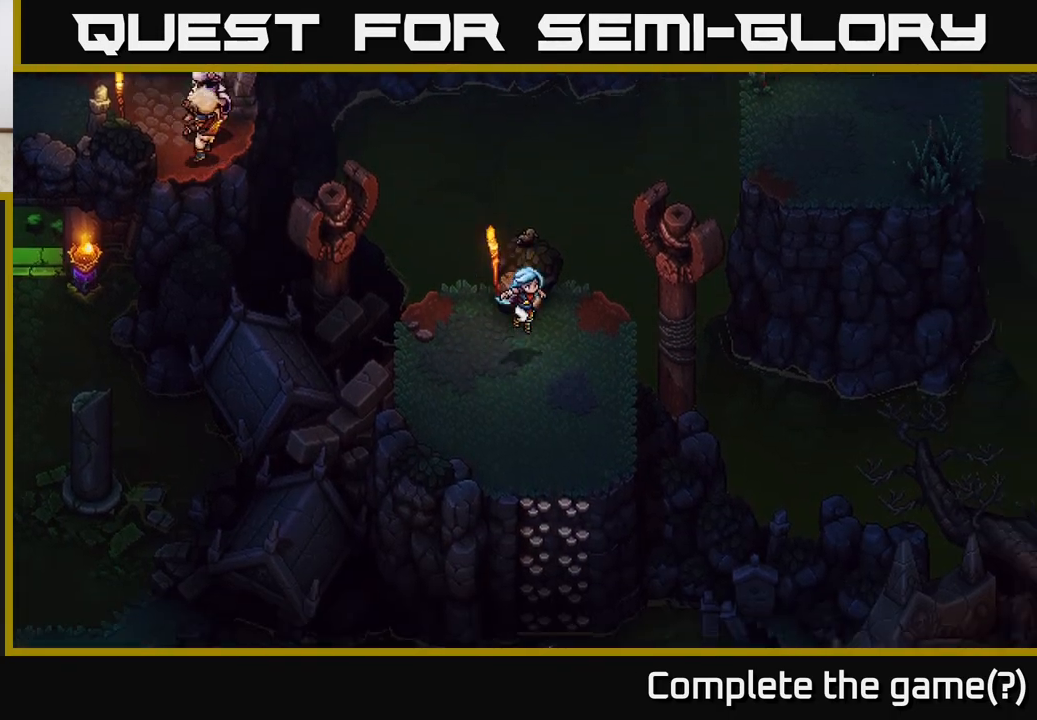
{"buttons": [], "left_stick": "down", "right_stick": "center", "events": [[150, "left_stick", "down"]]}
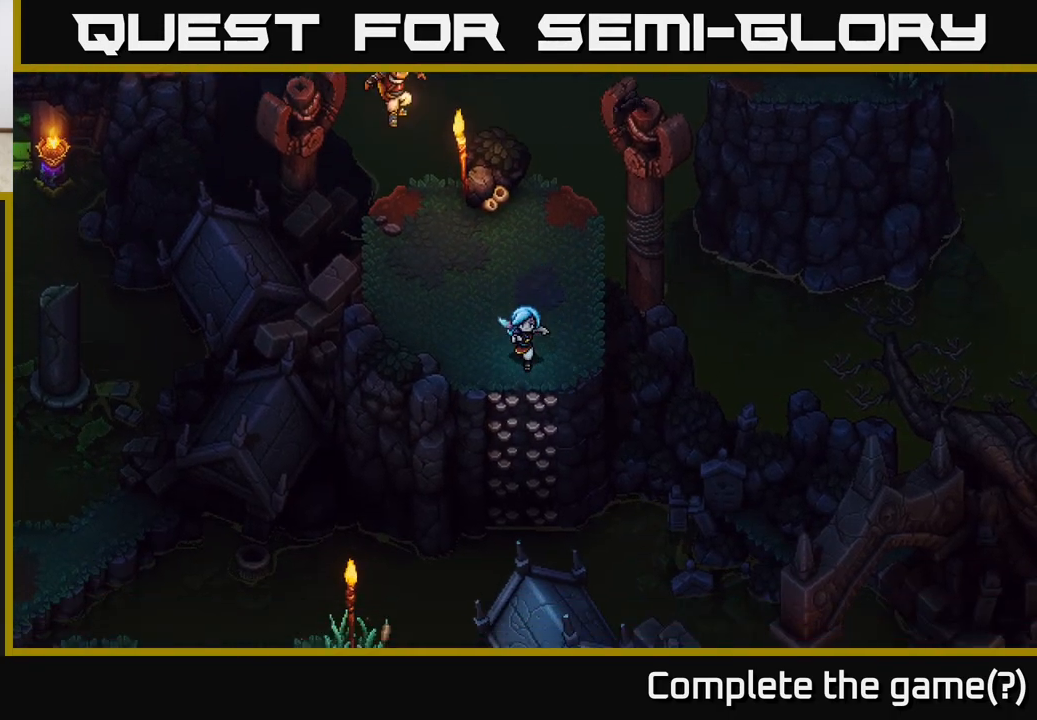
{"buttons": [], "left_stick": "down", "right_stick": "center", "events": [[150, "A", "down"], [250, "A", "up"], [350, "A", "down"], [500, "A", "up"]]}
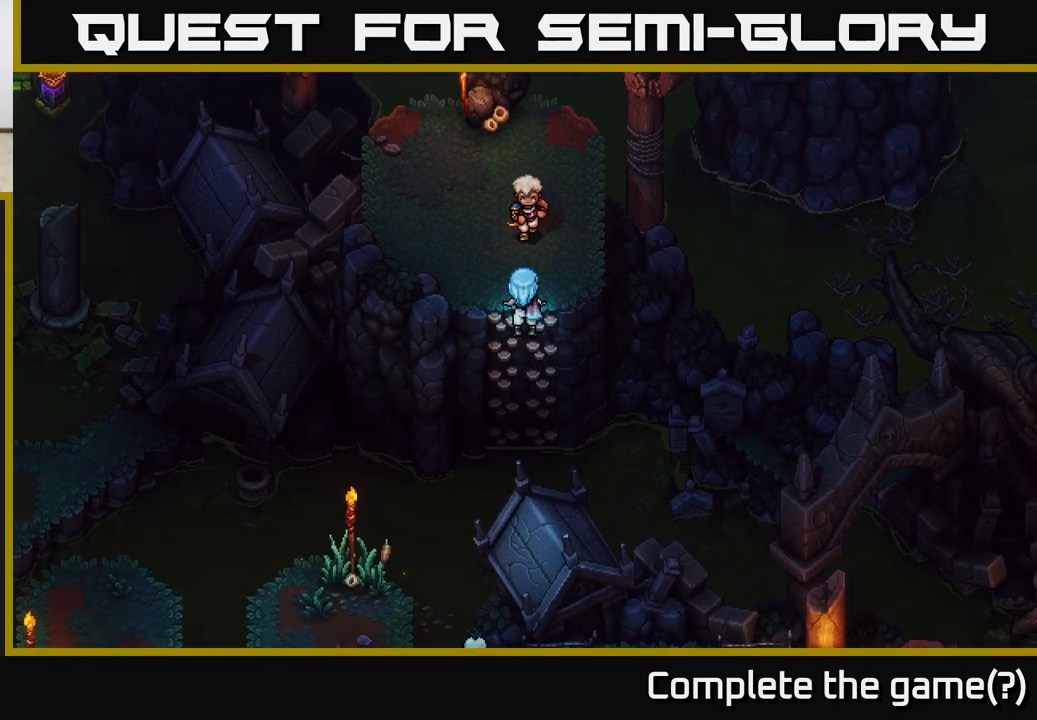
{"buttons": ["A"], "left_stick": "down-right", "right_stick": "center", "events": [[100, "A", "down"], [267, "A", "up"], [283, "left_stick", "down-right"], [450, "A", "down"]]}
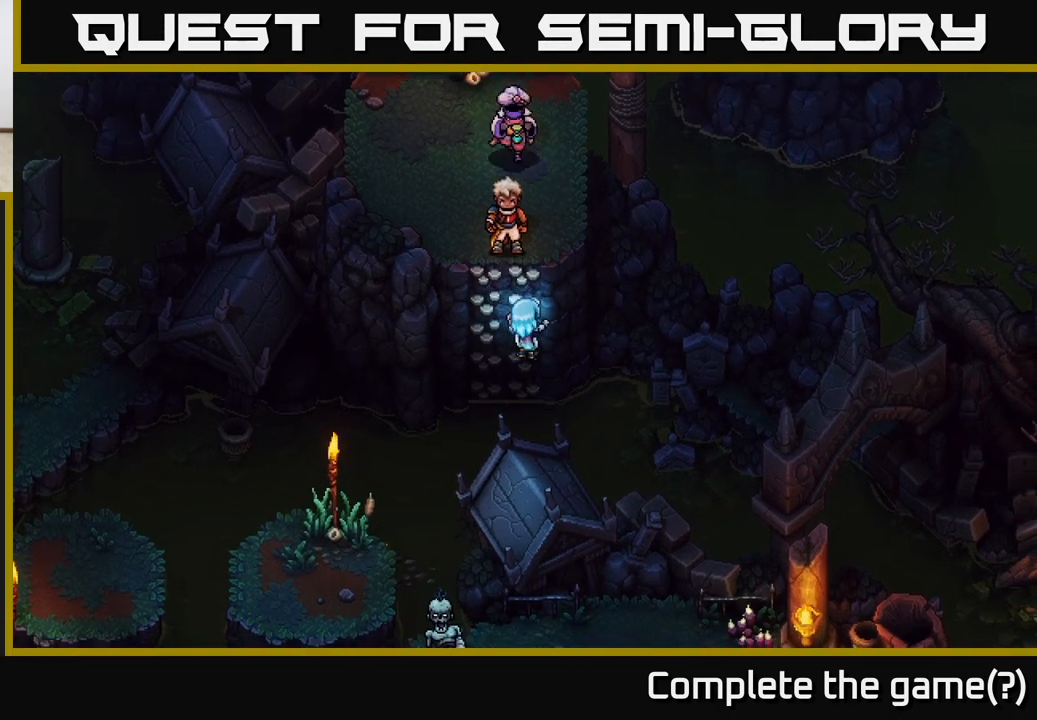
{"buttons": [], "left_stick": "down-right", "right_stick": "center", "events": [[83, "A", "up"], [117, "left_stick", "down"], [350, "left_stick", "down-right"]]}
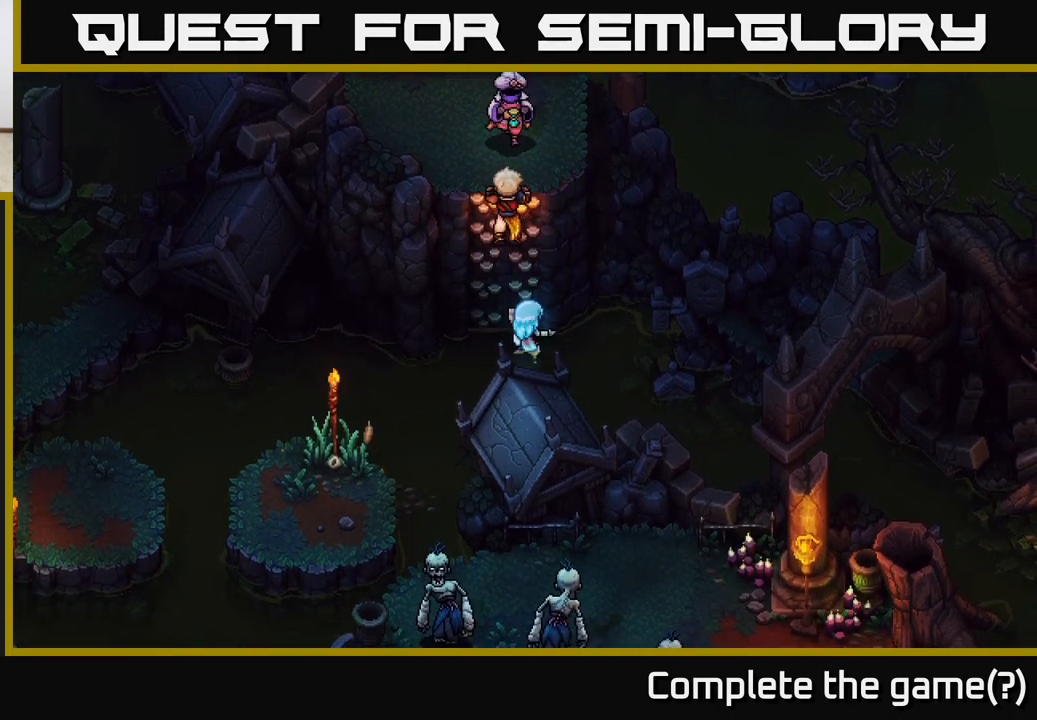
{"buttons": [], "left_stick": "down-right", "right_stick": "center", "events": []}
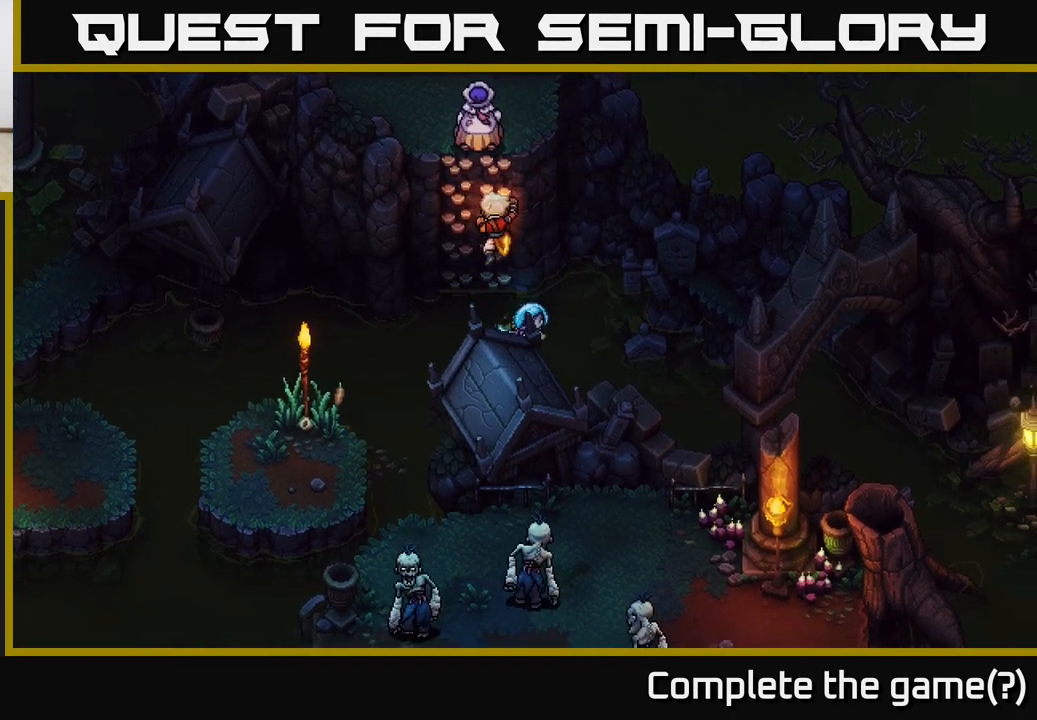
{"buttons": [], "left_stick": "down-right", "right_stick": "center", "events": []}
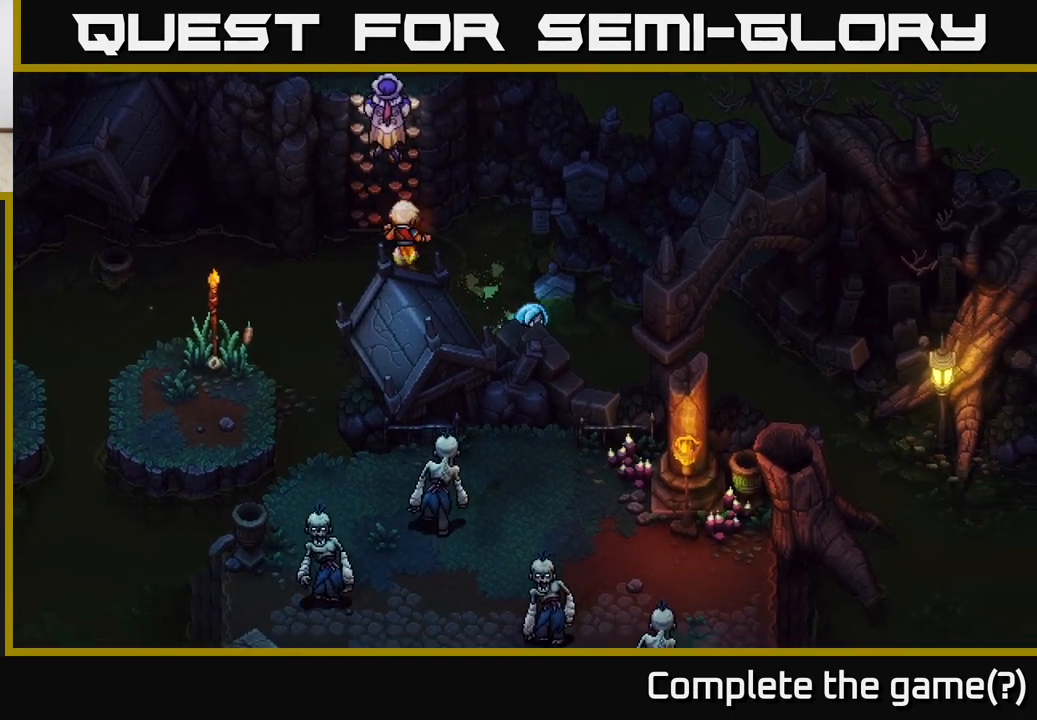
{"buttons": [], "left_stick": "right", "right_stick": "center", "events": [[400, "left_stick", "right"]]}
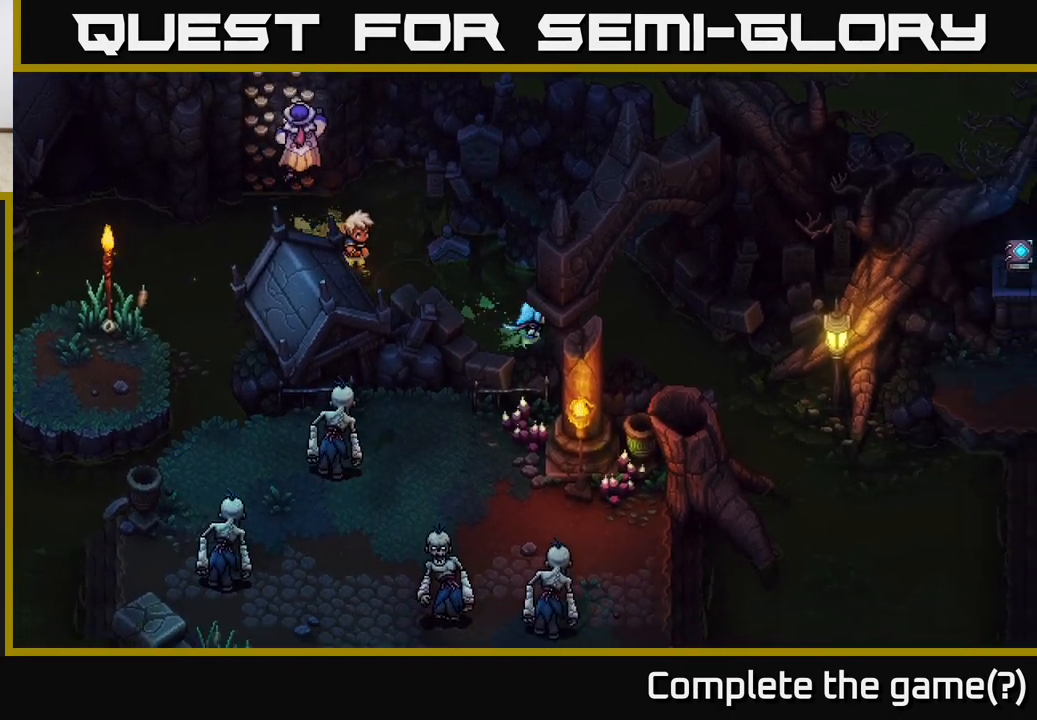
{"buttons": [], "left_stick": "down-right", "right_stick": "center", "events": [[400, "left_stick", "down-right"]]}
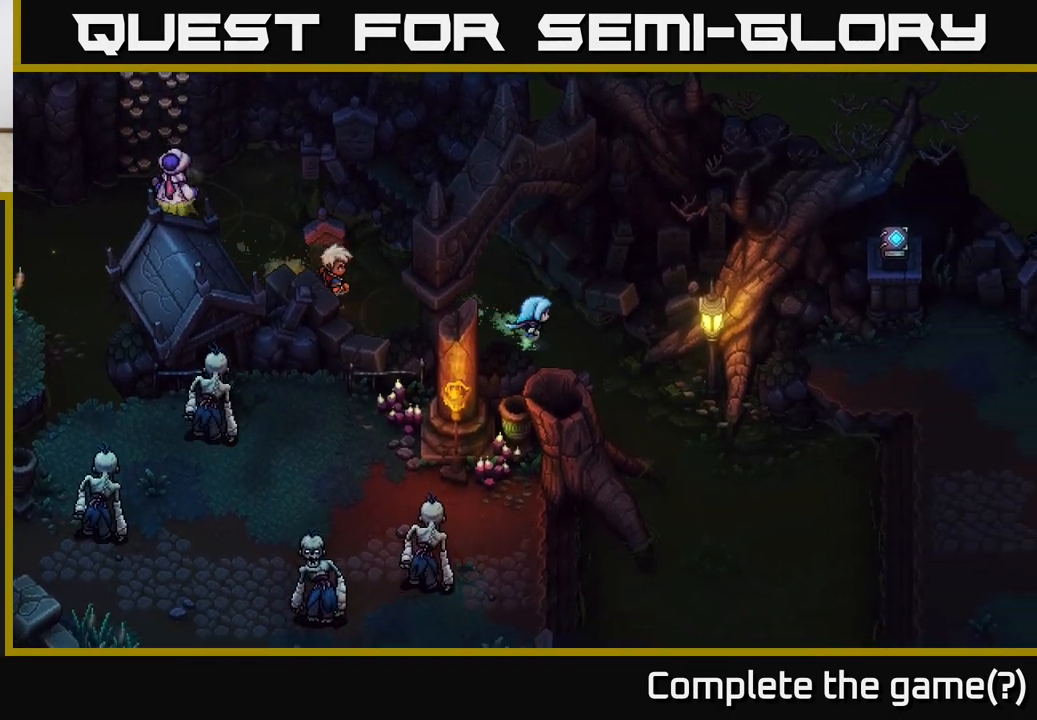
{"buttons": [], "left_stick": "down-right", "right_stick": "center", "events": []}
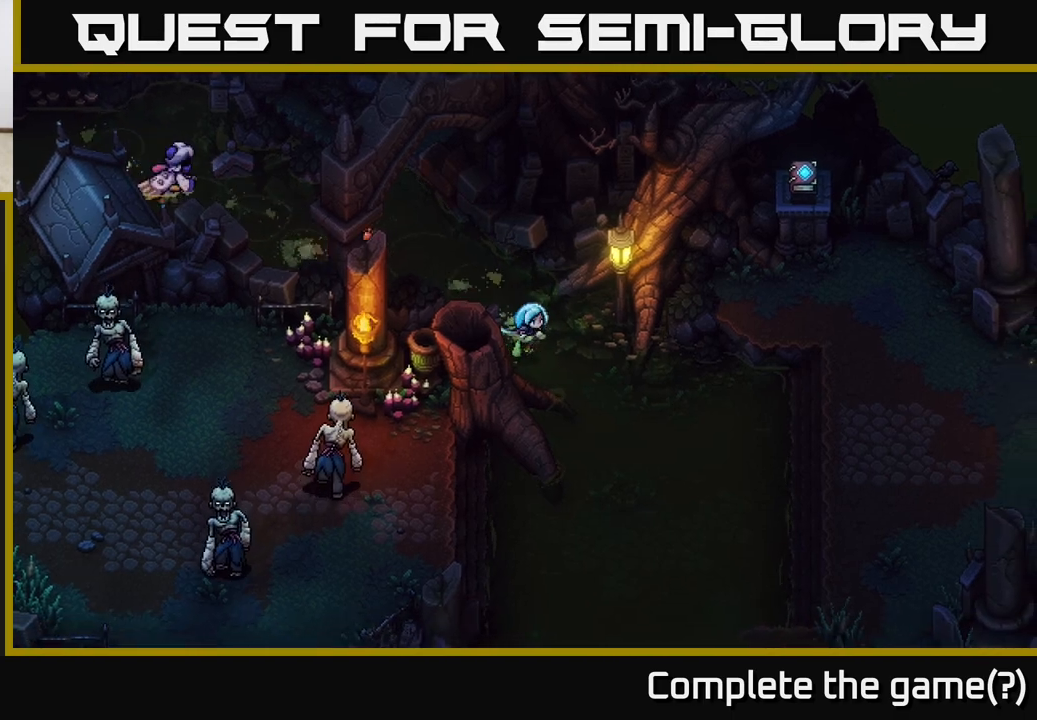
{"buttons": [], "left_stick": "down-right", "right_stick": "center", "events": []}
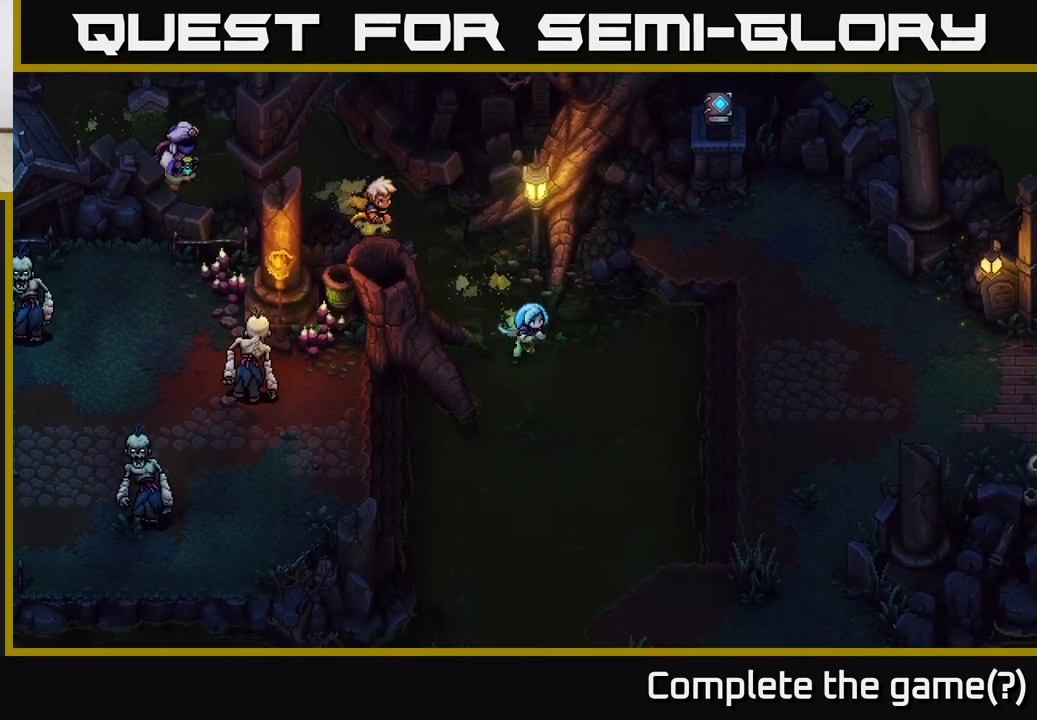
{"buttons": [], "left_stick": "right", "right_stick": "center", "events": [[150, "left_stick", "right"]]}
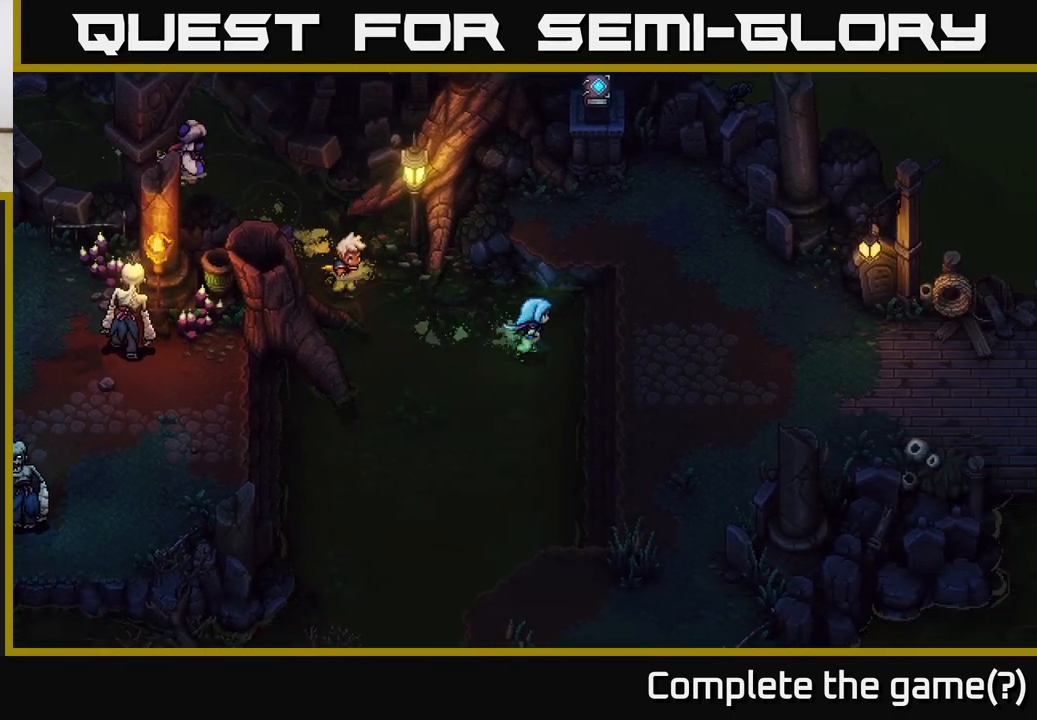
{"buttons": [], "left_stick": "down-right", "right_stick": "center", "events": [[217, "left_stick", "down-right"]]}
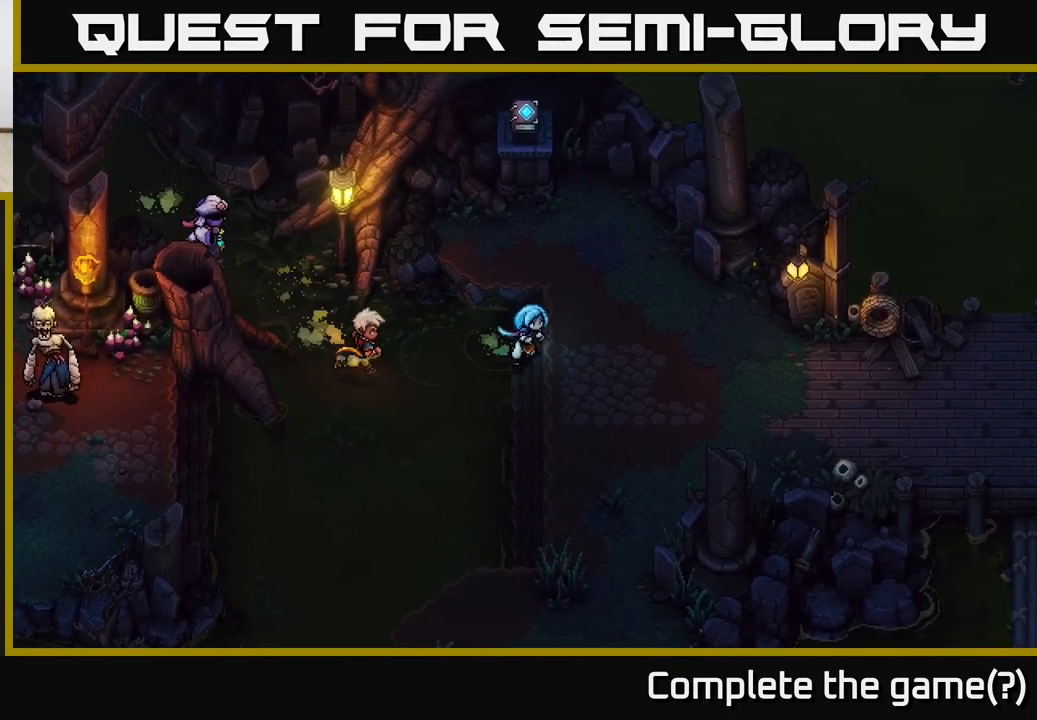
{"buttons": [], "left_stick": "right", "right_stick": "center", "events": [[267, "left_stick", "right"]]}
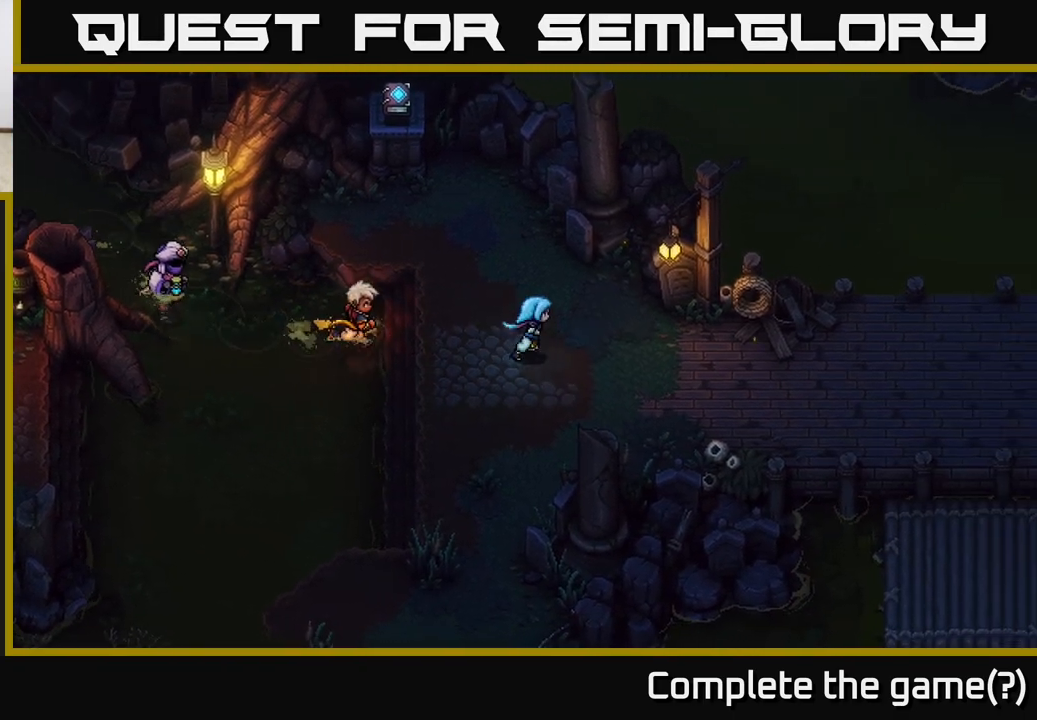
{"buttons": [], "left_stick": "right", "right_stick": "center", "events": [[67, "left_stick", "down-right"], [300, "left_stick", "right"]]}
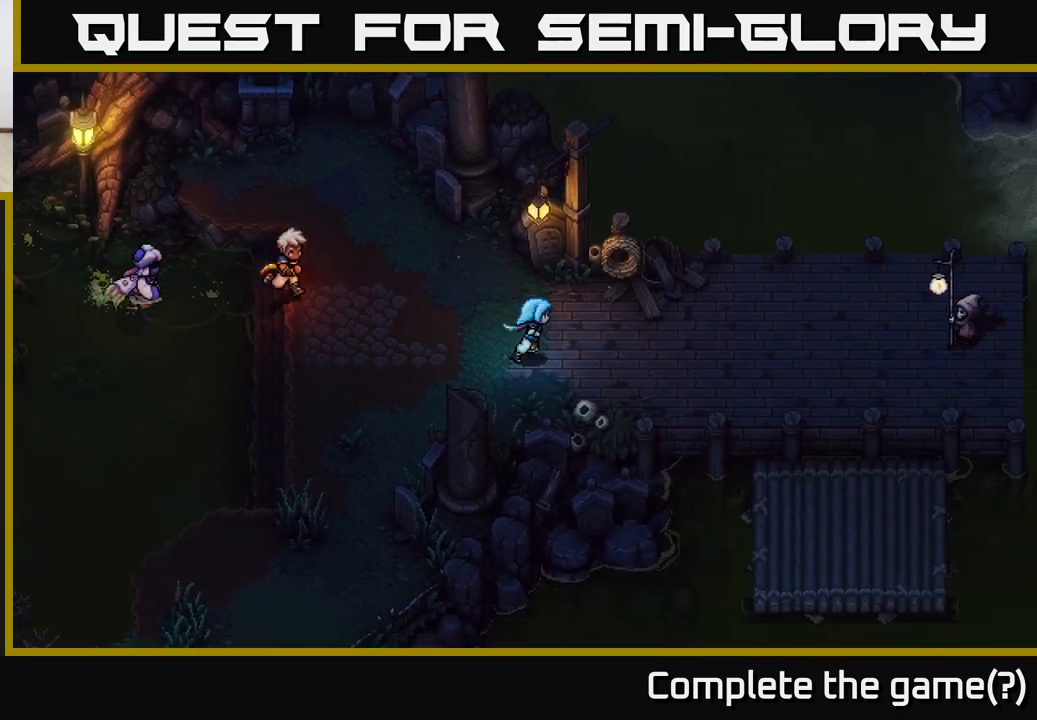
{"buttons": [], "left_stick": "right", "right_stick": "center", "events": []}
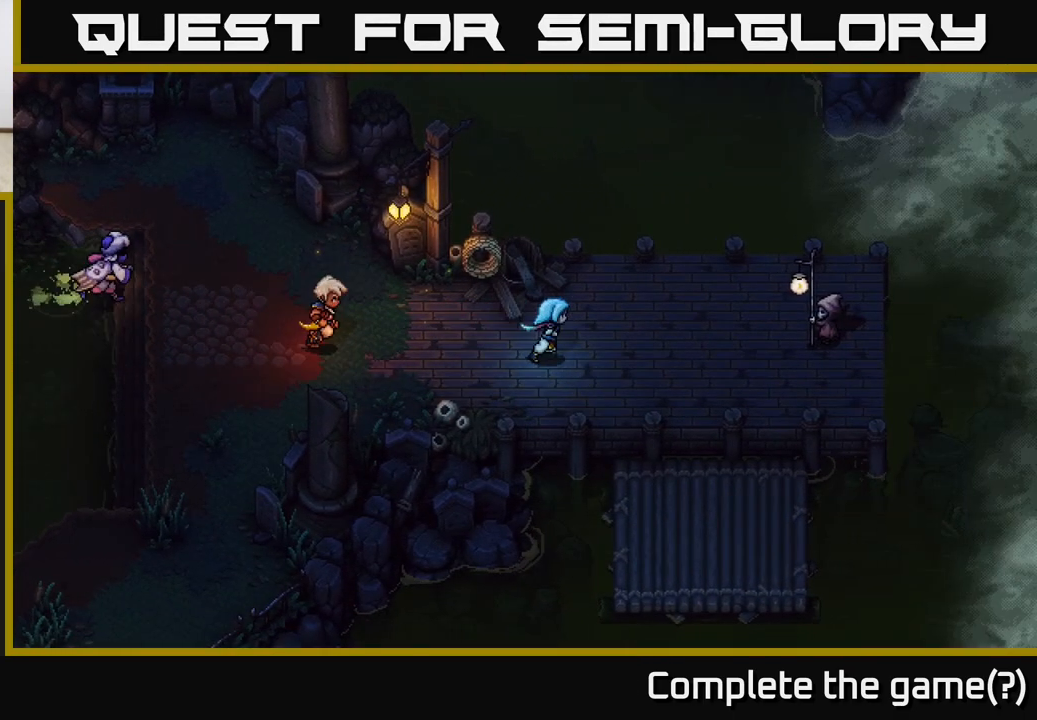
{"buttons": [], "left_stick": "left", "right_stick": "center", "events": [[50, "left_stick", "center"], [117, "left_stick", "left"]]}
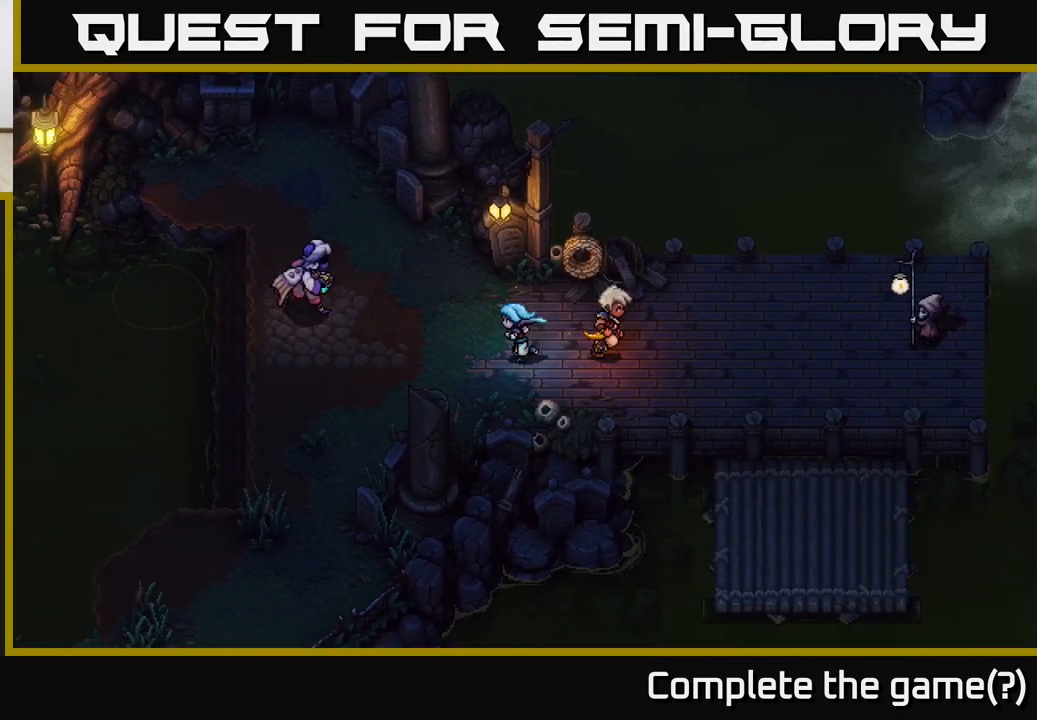
{"buttons": [], "left_stick": "down-left", "right_stick": "center", "events": [[267, "left_stick", "down-left"]]}
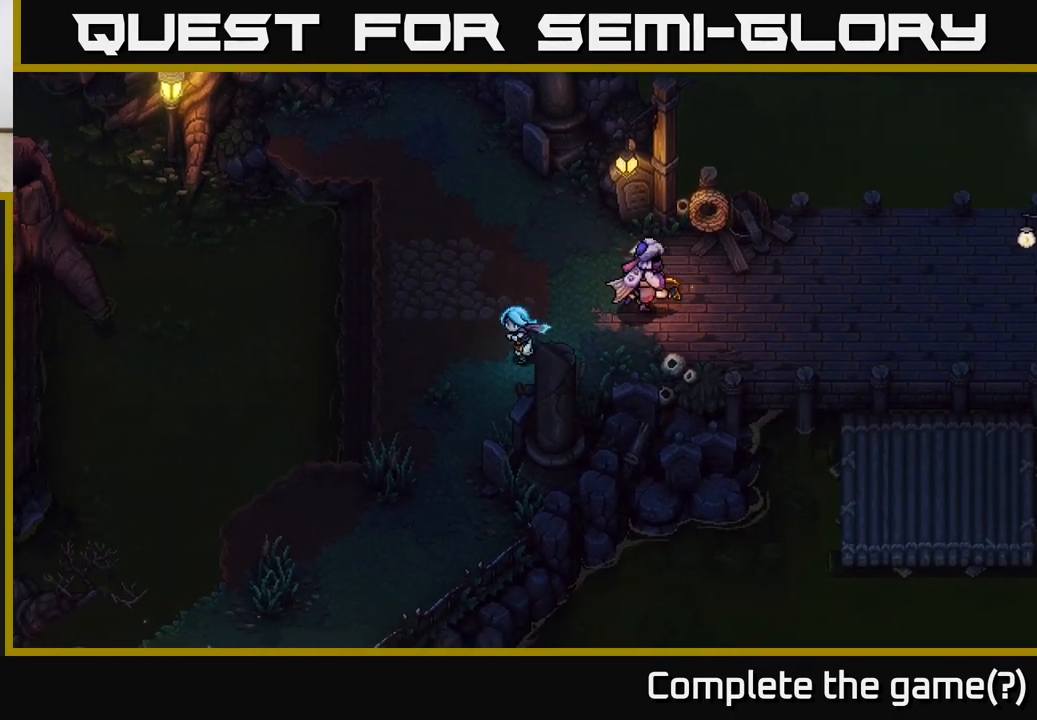
{"buttons": [], "left_stick": "down-left", "right_stick": "center", "events": []}
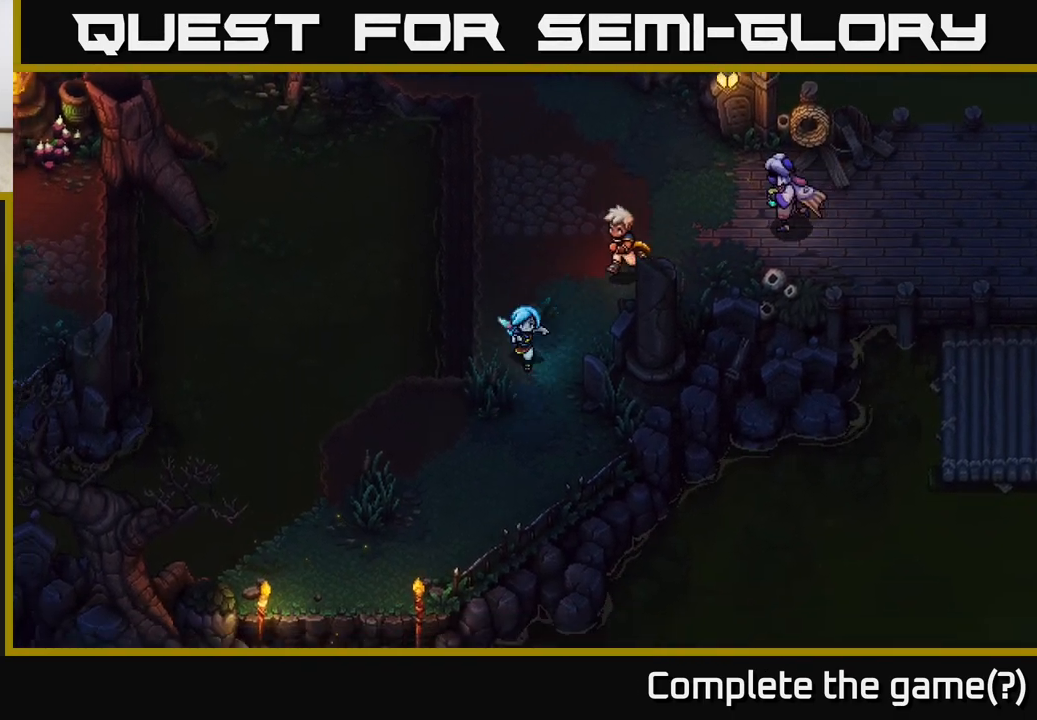
{"buttons": [], "left_stick": "down-left", "right_stick": "center", "events": []}
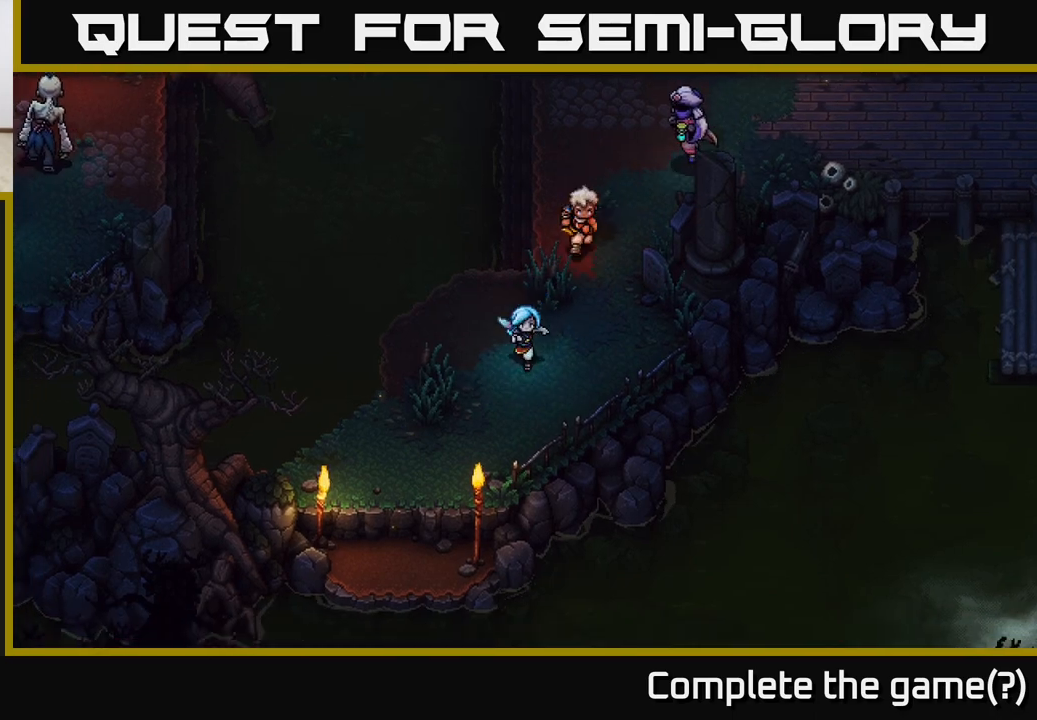
{"buttons": [], "left_stick": "down-left", "right_stick": "center", "events": []}
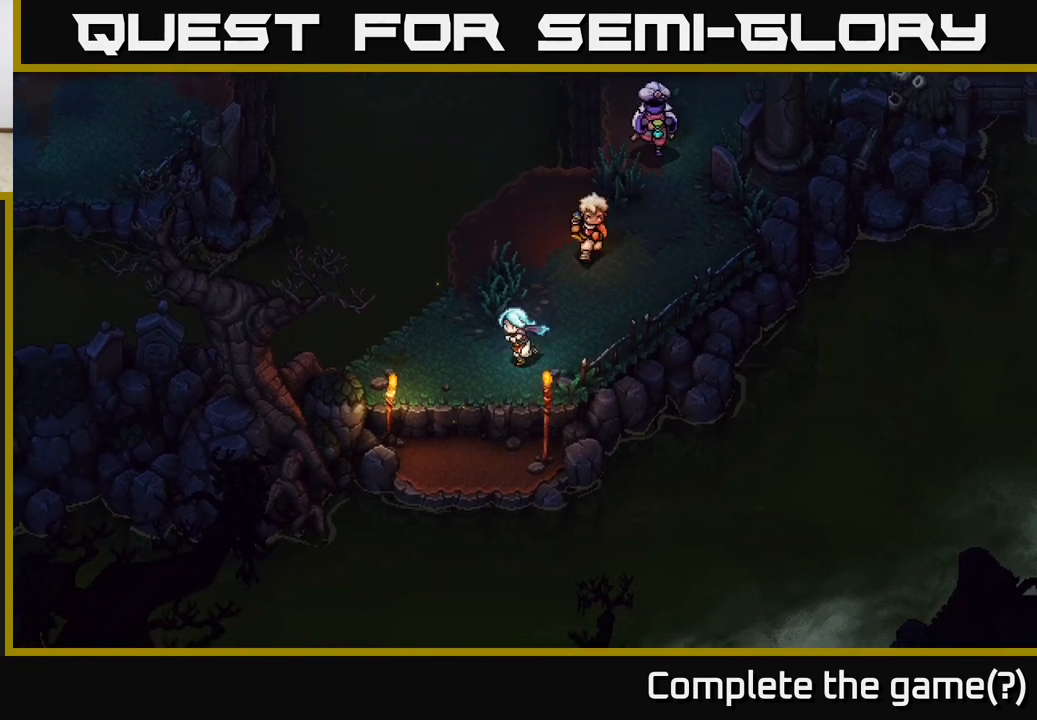
{"buttons": [], "left_stick": "center", "right_stick": "center", "events": [[117, "left_stick", "left"], [450, "left_stick", "center"]]}
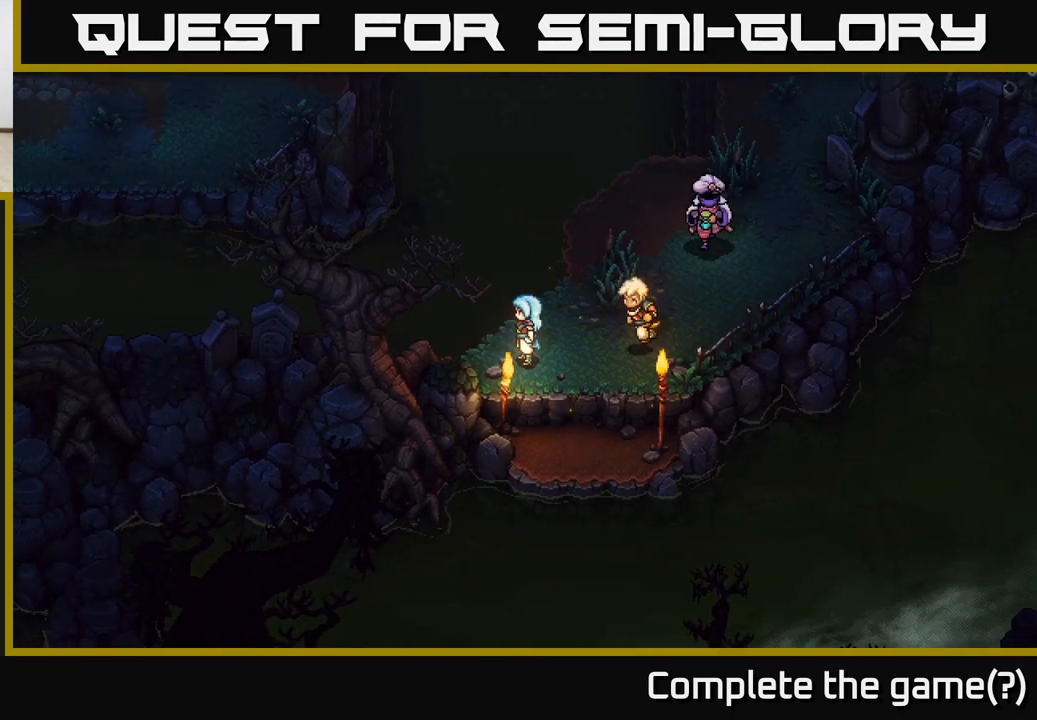
{"buttons": [], "left_stick": "right", "right_stick": "center", "events": [[350, "left_stick", "right"]]}
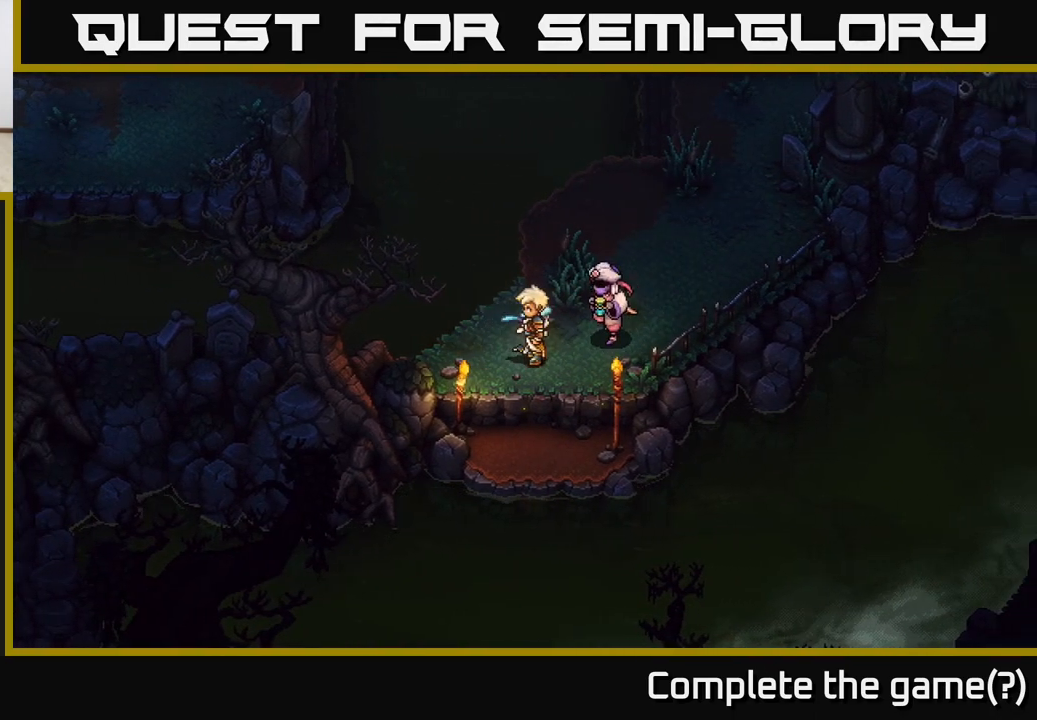
{"buttons": [], "left_stick": "up-right", "right_stick": "center", "events": [[200, "left_stick", "up-right"]]}